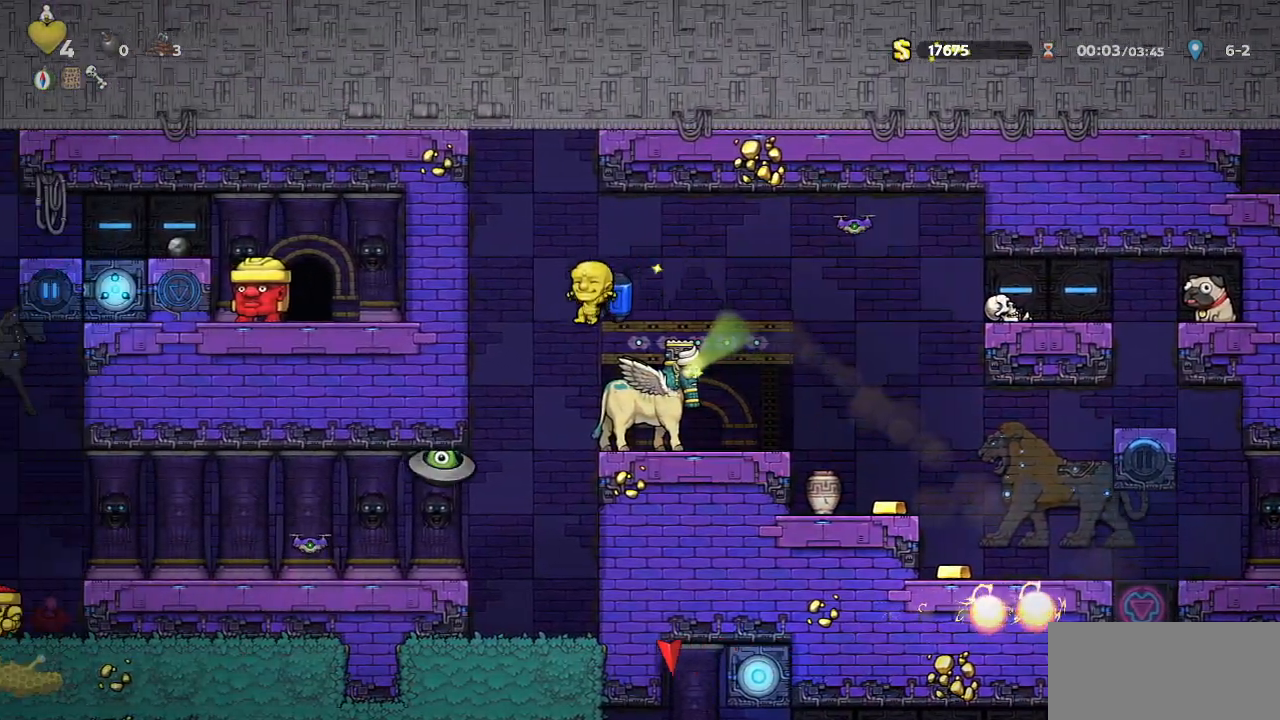
Gameplay with a controller (PlayStation layout); each line is a JSON object with the inputs held at the frame after it (dt_ms = milliseconds from this image to that frame). "events" lists button and stick changes between this image and that frame as [ms after this image, input, new state], when the widget could be followed in between. Not read: HOME L2 L3 R2 R3 right_stick.
{"dt_ms": 500, "buttons": ["R1"], "left_stick": "center", "events": [[50, "DPAD_LEFT", "up"], [83, "SQUARE", "up"], [183, "DPAD_RIGHT", "down"], [217, "DPAD_RIGHT", "up"], [250, "CROSS", "down"], [433, "CROSS", "up"]]}
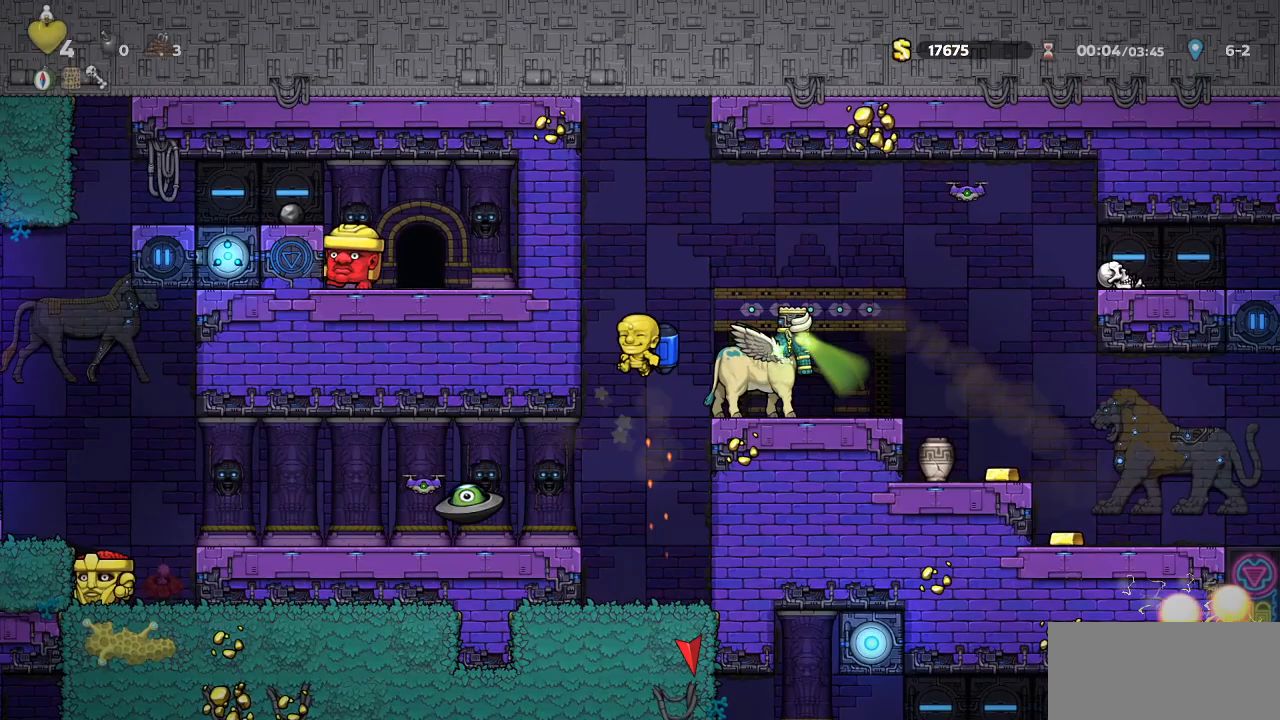
{"dt_ms": 1000, "buttons": ["CROSS", "R1"], "left_stick": "center"}
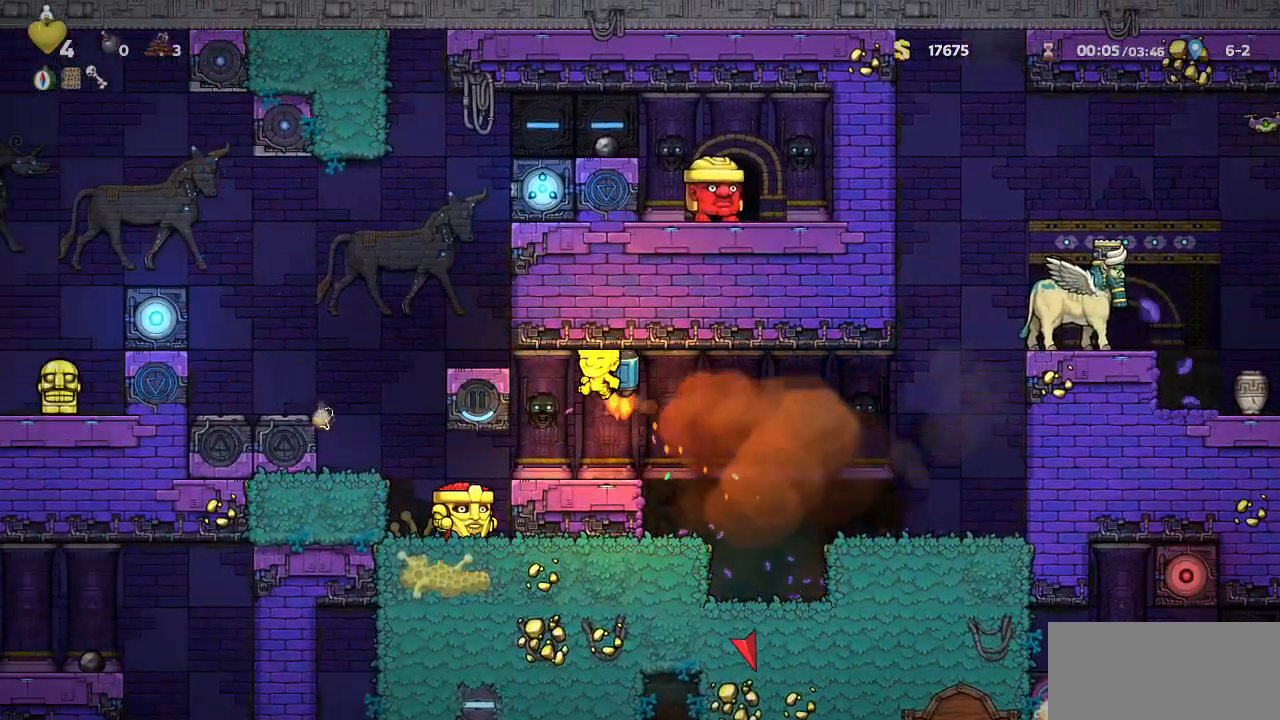
{"dt_ms": 500, "buttons": ["R1", "DPAD_RIGHT"], "left_stick": "center", "events": [[50, "DPAD_LEFT", "down"], [300, "CROSS", "up"], [300, "DPAD_LEFT", "up"], [400, "TRIANGLE", "down"], [450, "TRIANGLE", "up"], [500, "DPAD_RIGHT", "down"]]}
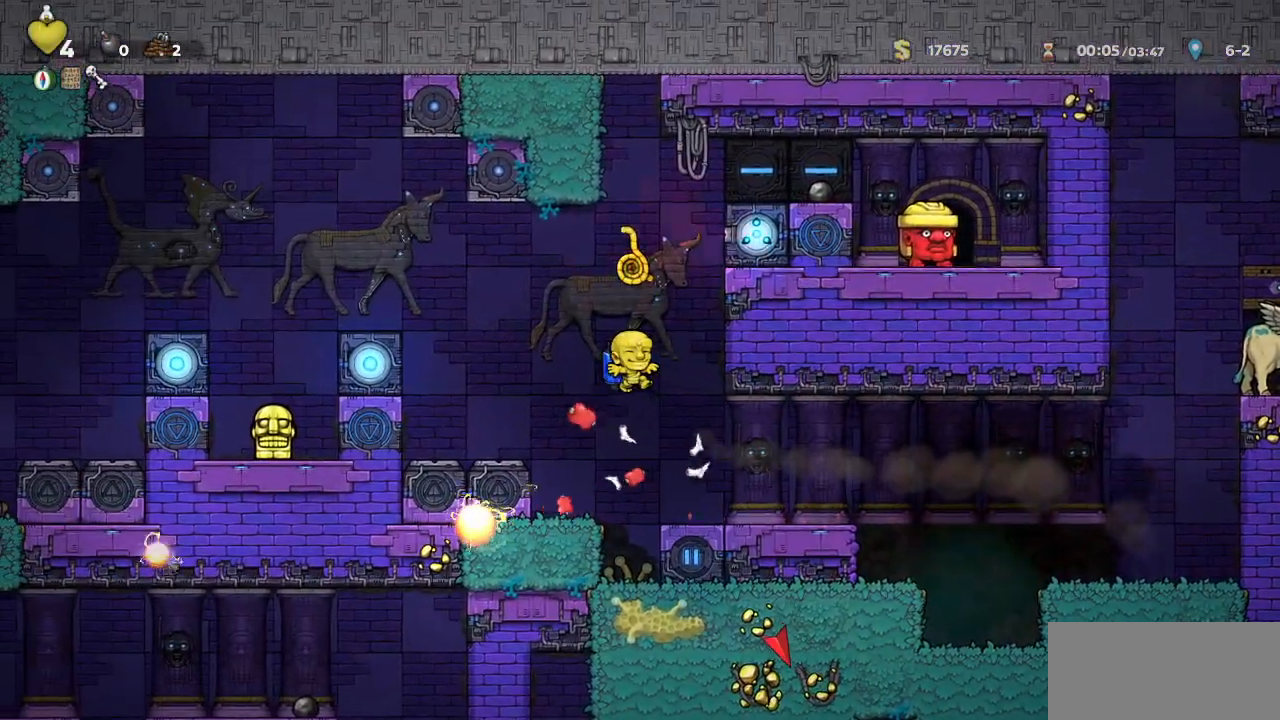
{"dt_ms": 500, "buttons": ["CROSS", "R1"], "left_stick": "center", "events": [[83, "DPAD_RIGHT", "up"], [100, "CROSS", "down"], [183, "CROSS", "up"], [250, "CROSS", "down"]]}
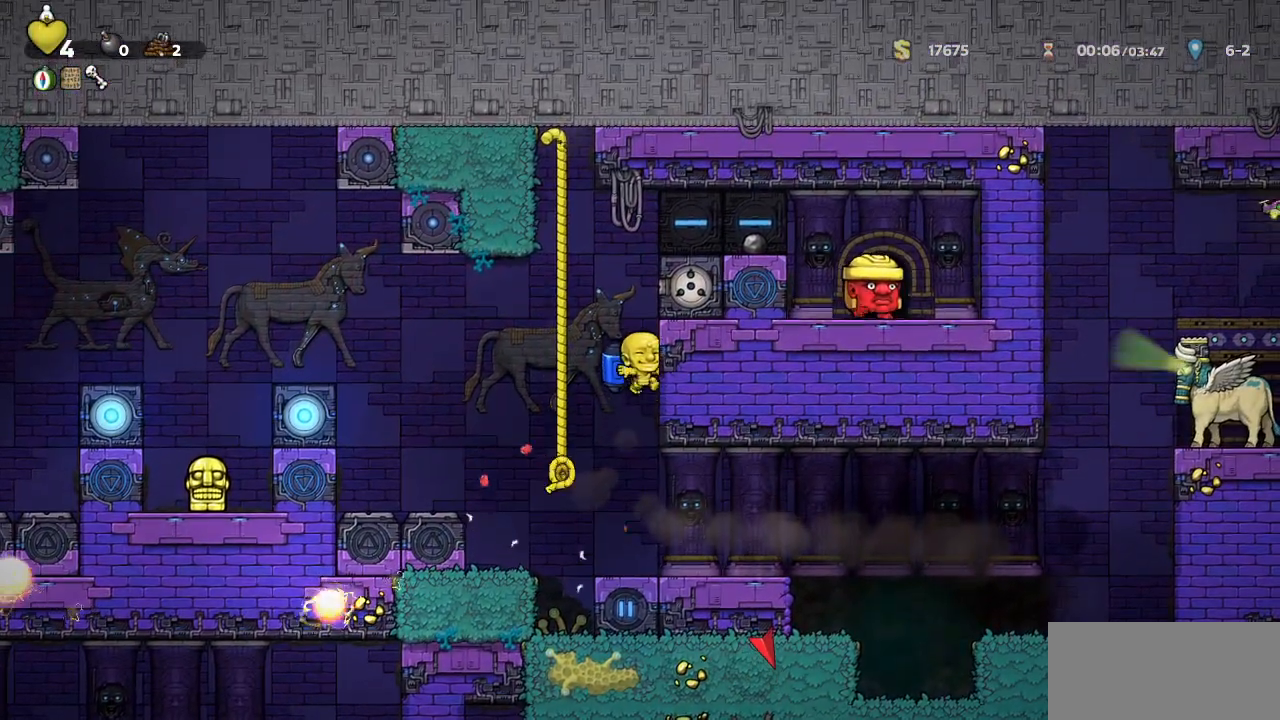
{"dt_ms": 500, "buttons": ["CROSS", "R1", "DPAD_LEFT"], "left_stick": "center", "events": [[200, "CROSS", "up"], [233, "DPAD_RIGHT", "down"], [267, "DPAD_RIGHT", "up"], [467, "CROSS", "down"], [483, "DPAD_LEFT", "down"]]}
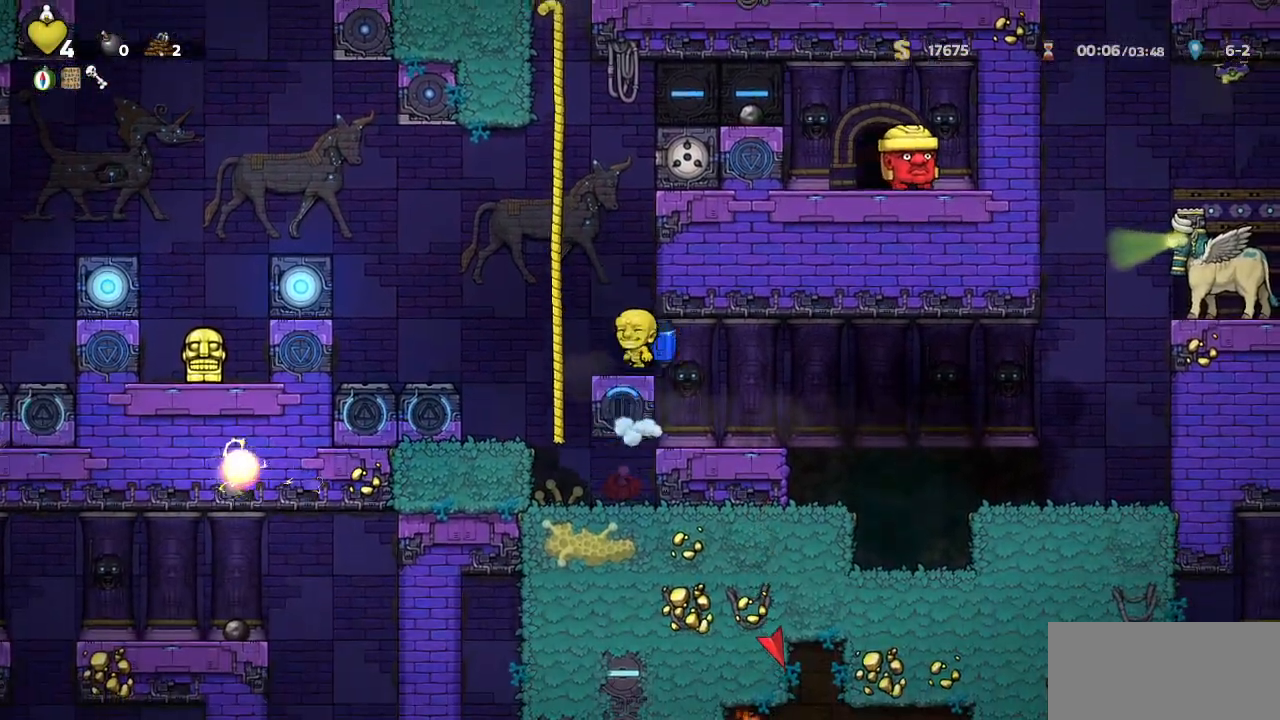
{"dt_ms": 500, "buttons": ["R1", "DPAD_RIGHT"], "left_stick": "center"}
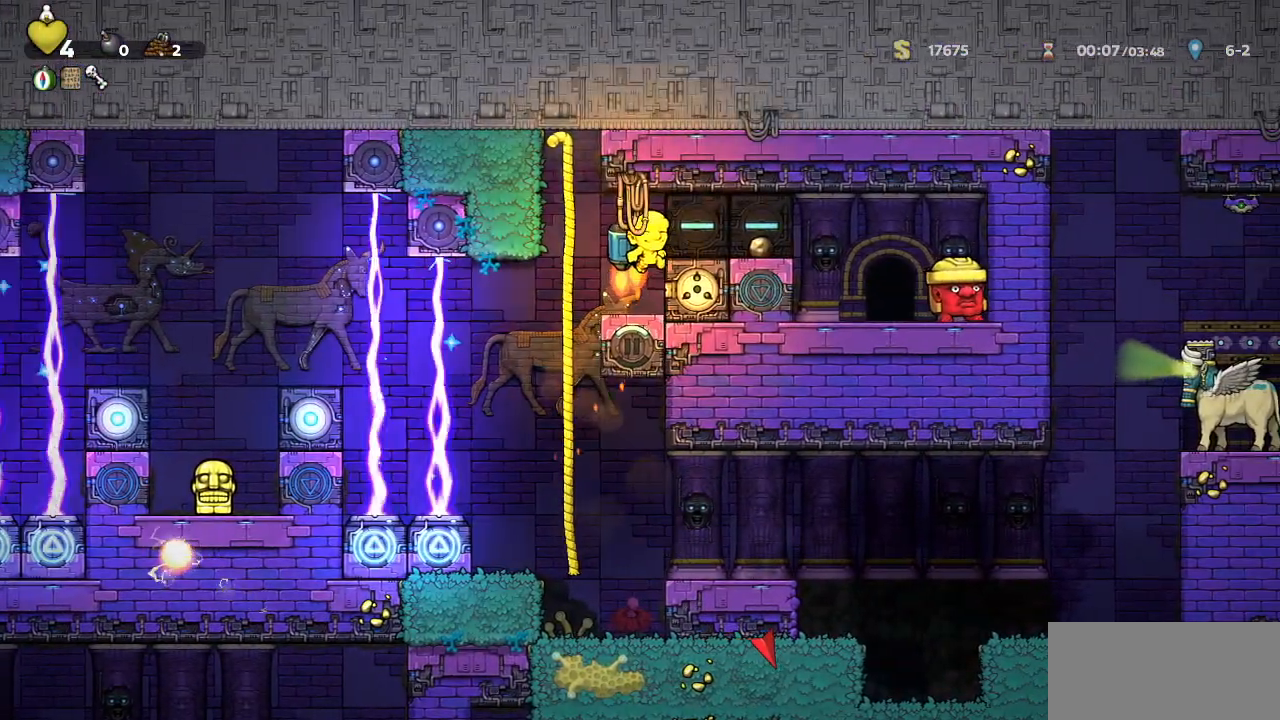
{"dt_ms": 500, "buttons": ["DPAD_RIGHT"], "left_stick": "center", "events": [[283, "SQUARE", "down"], [300, "DPAD_RIGHT", "up"], [367, "R1", "up"], [417, "SQUARE", "up"], [483, "DPAD_RIGHT", "down"]]}
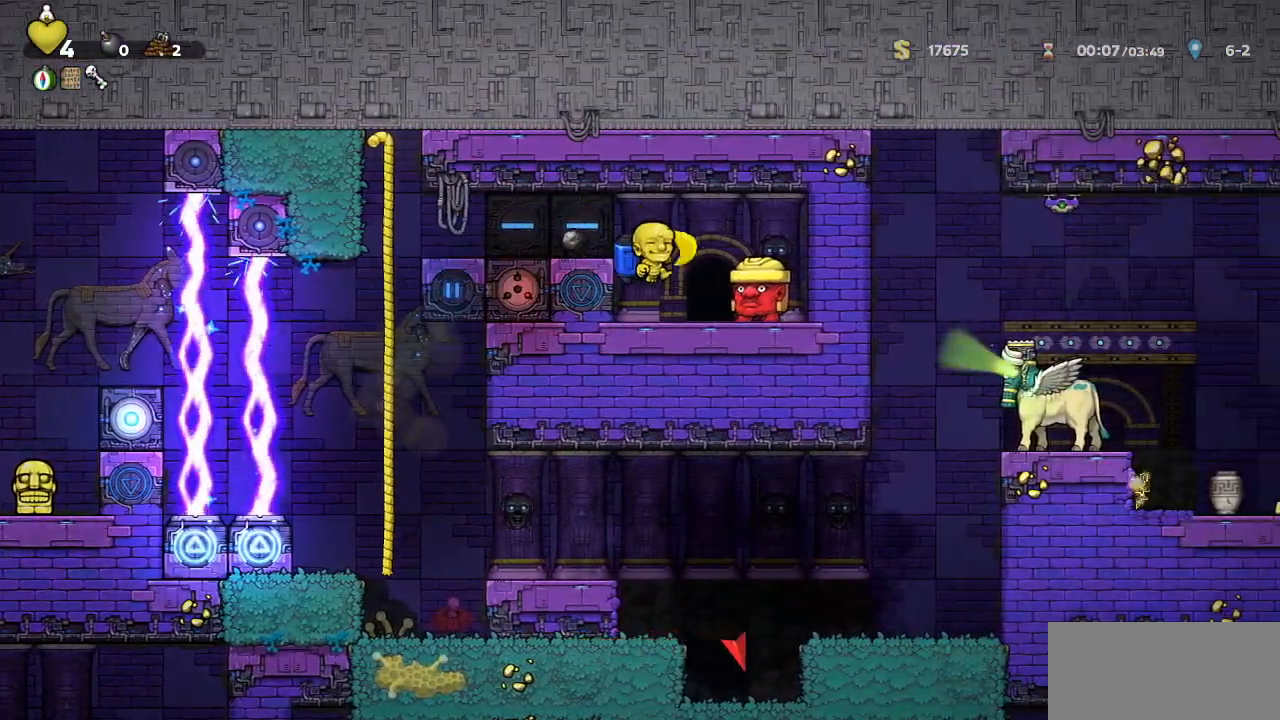
{"dt_ms": 500, "buttons": [], "left_stick": "center"}
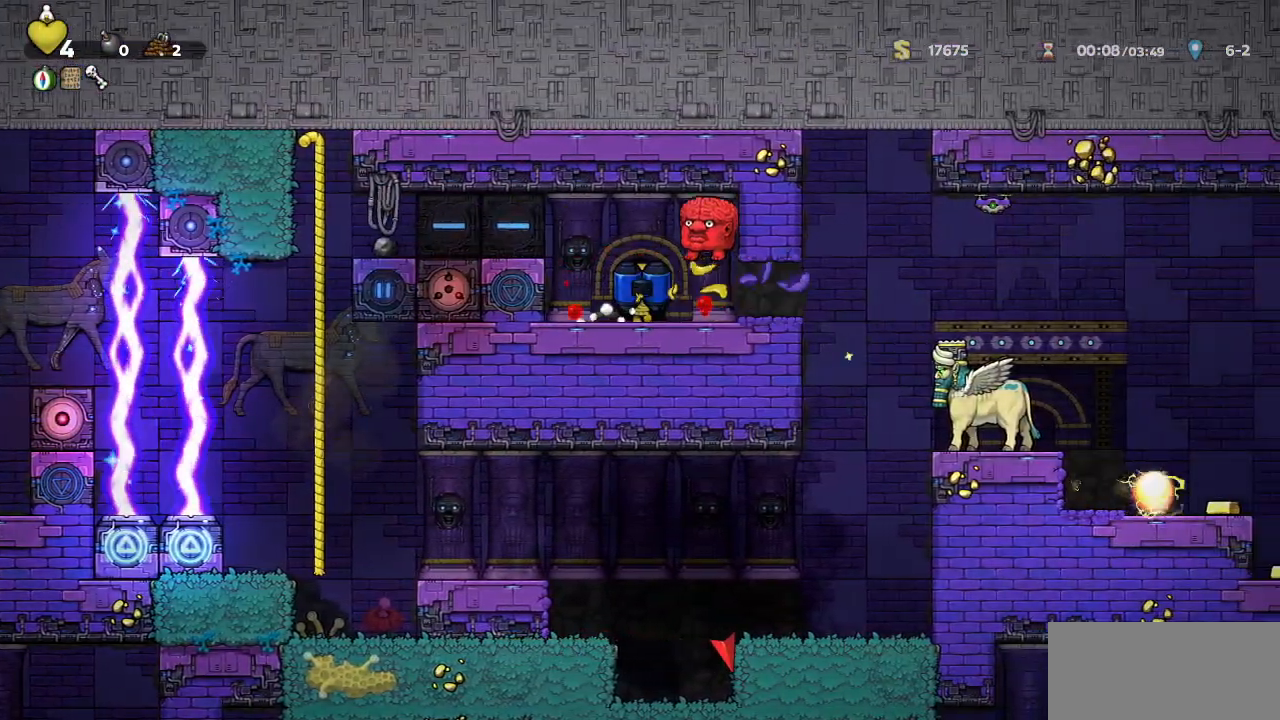
{"dt_ms": 500, "buttons": ["R1"], "left_stick": "center", "events": [[500, "R1", "down"]]}
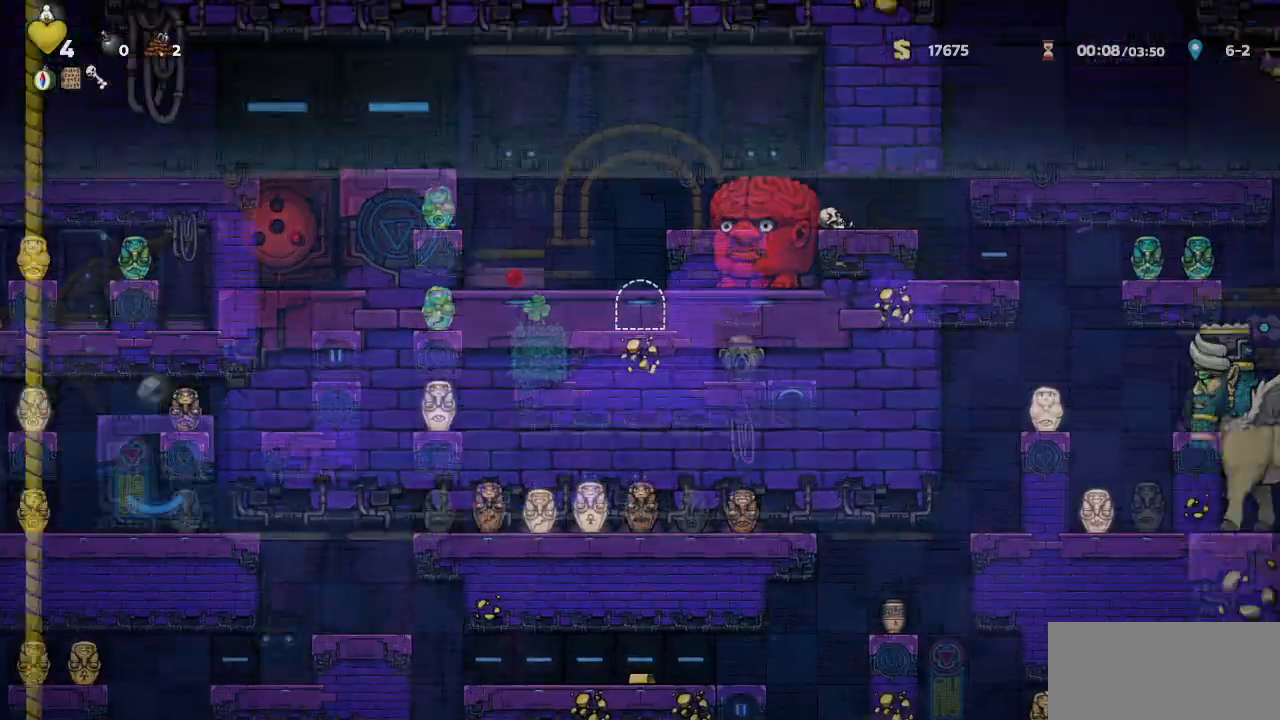
{"dt_ms": 1000, "buttons": ["CROSS", "R1"], "left_stick": "center"}
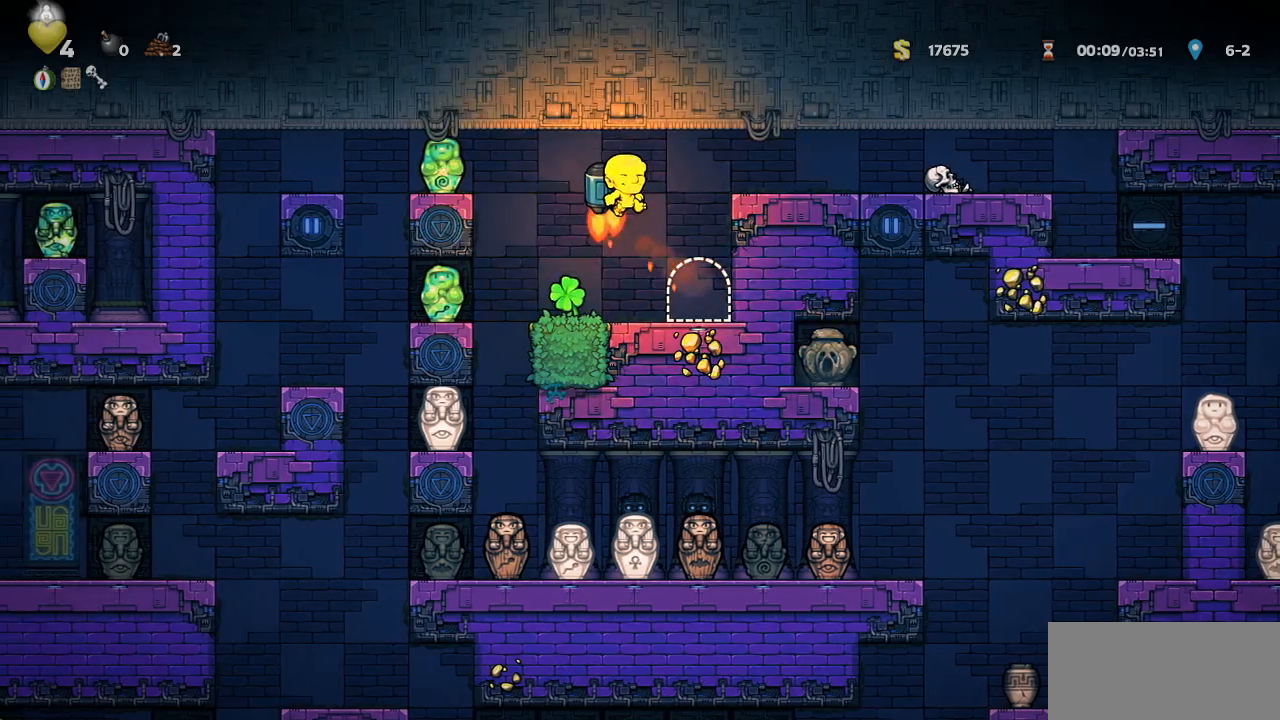
{"dt_ms": 500, "buttons": ["CROSS", "R1", "DPAD_LEFT"], "left_stick": "center"}
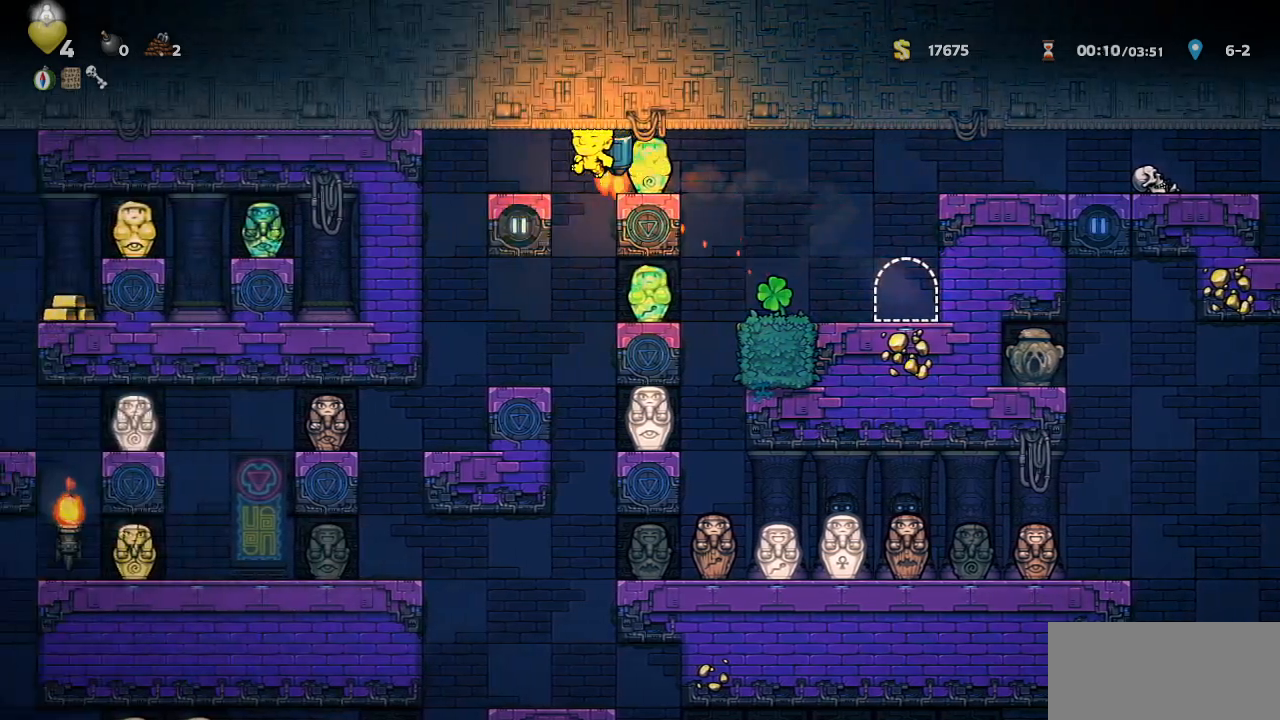
{"dt_ms": 500, "buttons": [], "left_stick": "center"}
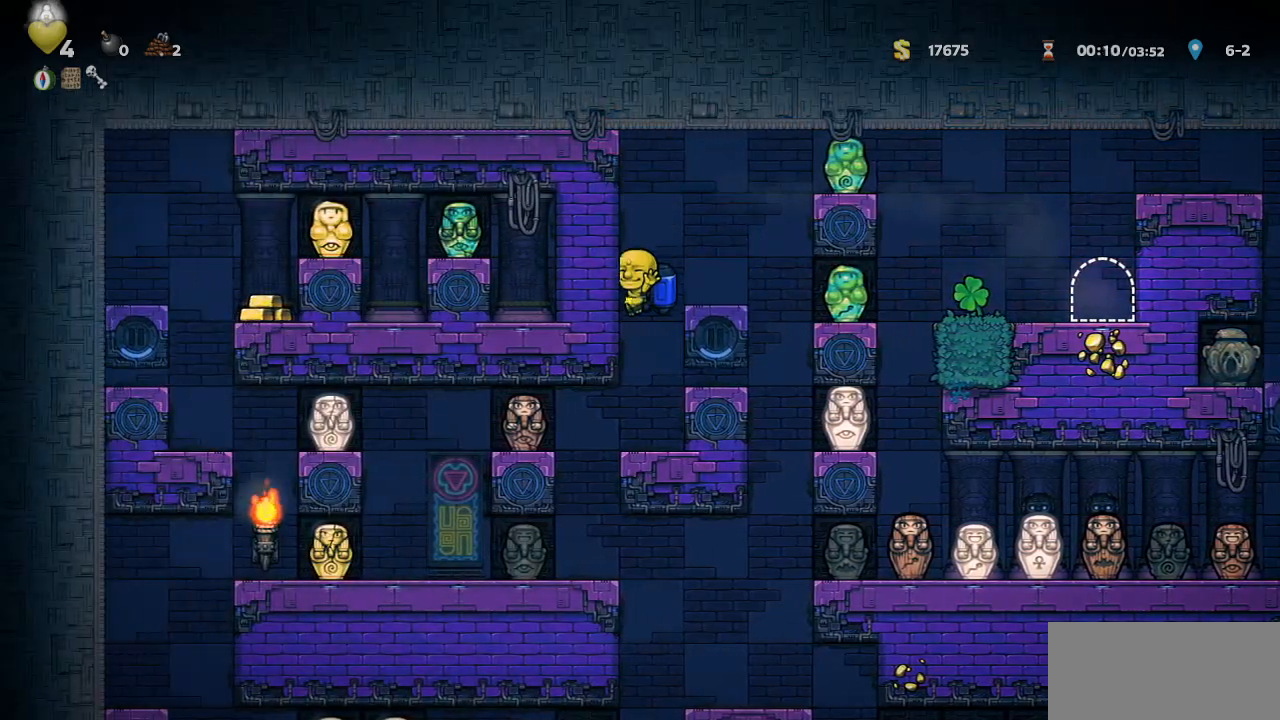
{"dt_ms": 500, "buttons": [], "left_stick": "center", "events": [[117, "DPAD_LEFT", "down"], [250, "SQUARE", "down"], [300, "DPAD_LEFT", "up"], [383, "SQUARE", "up"]]}
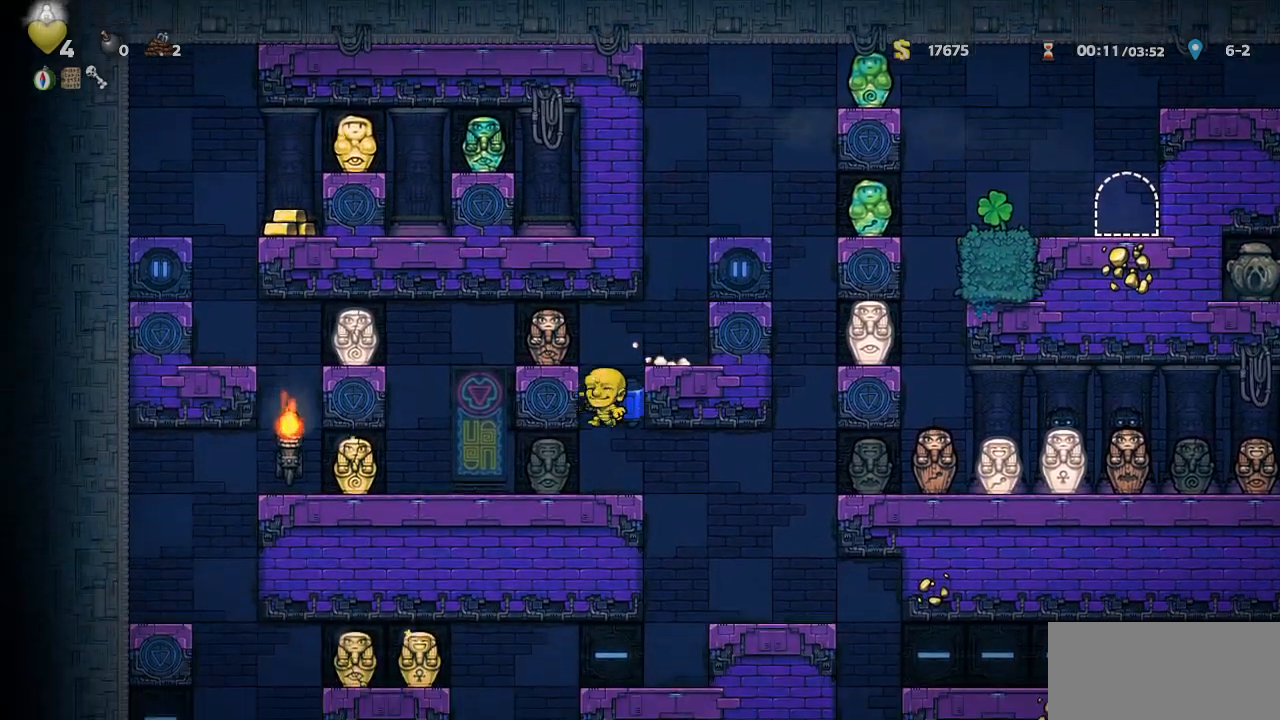
{"dt_ms": 1000, "buttons": ["R1"], "left_stick": "center"}
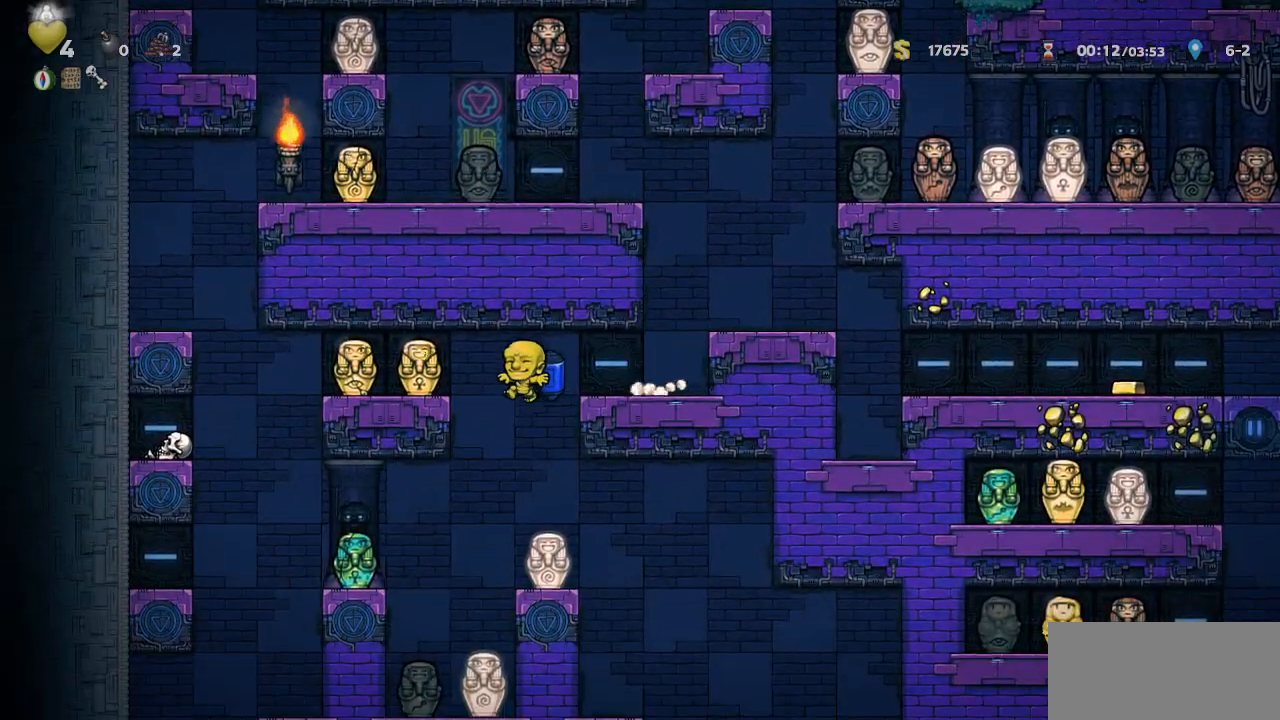
{"dt_ms": 500, "buttons": ["R1"], "left_stick": "center", "events": [[317, "DPAD_RIGHT", "down"], [483, "DPAD_RIGHT", "up"]]}
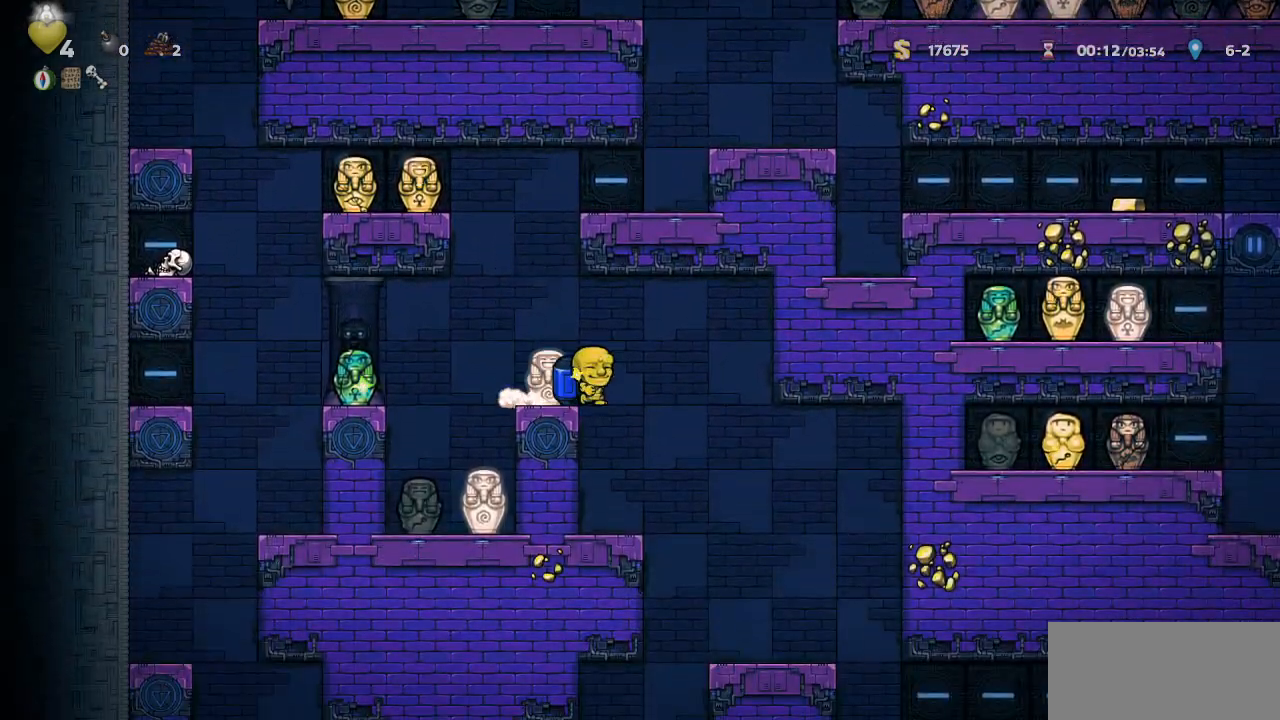
{"dt_ms": 500, "buttons": ["R1"], "left_stick": "center"}
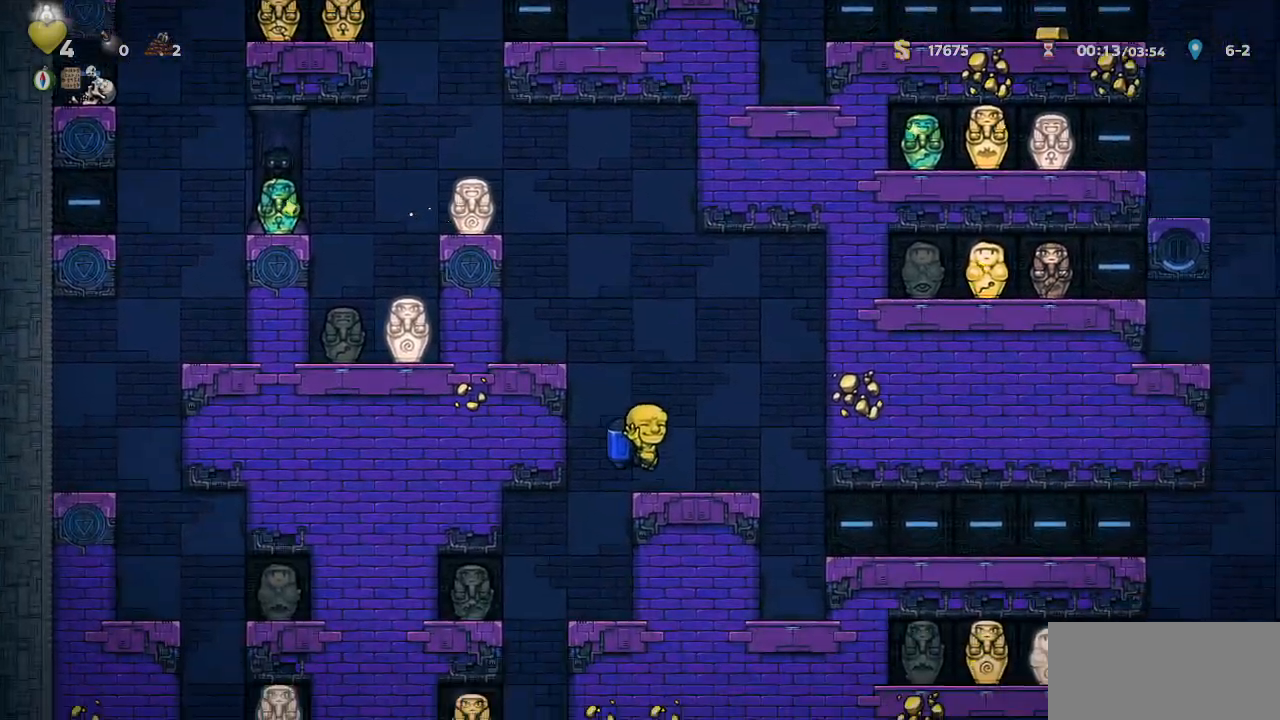
{"dt_ms": 500, "buttons": ["CROSS", "R1"], "left_stick": "center"}
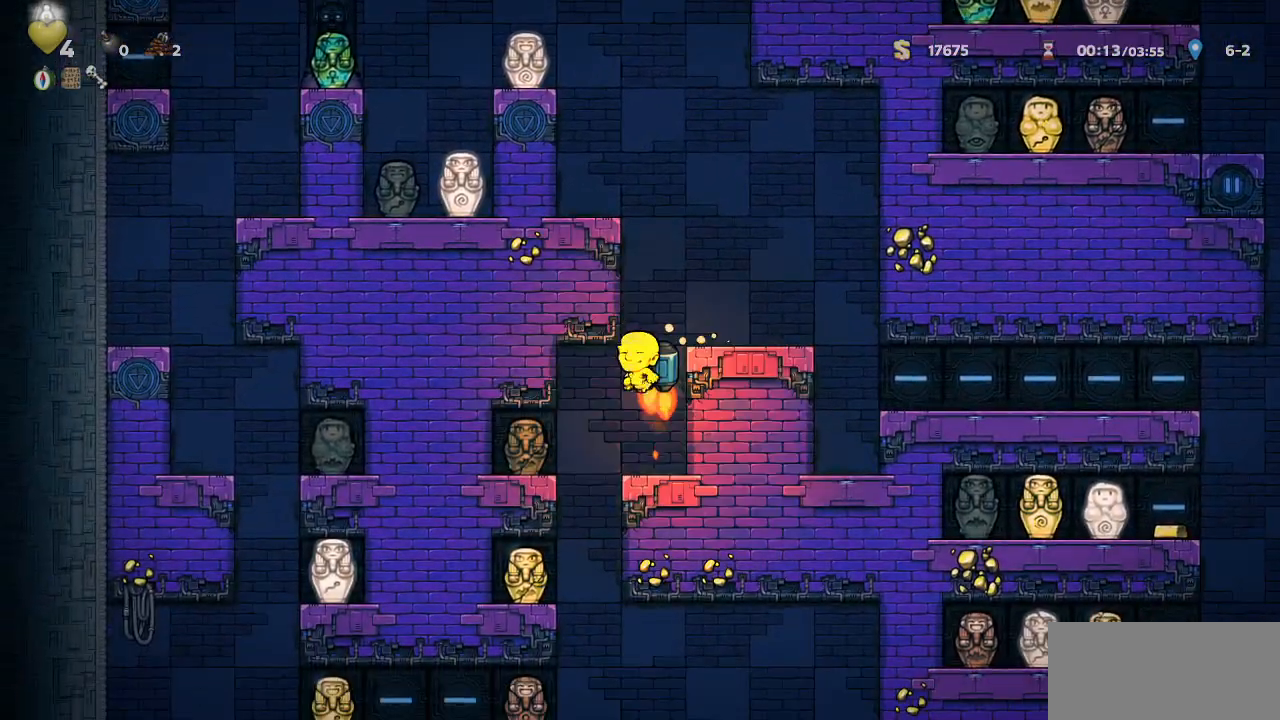
{"dt_ms": 500, "buttons": ["R1", "DPAD_RIGHT"], "left_stick": "center", "events": [[17, "CROSS", "up"], [67, "DPAD_RIGHT", "down"], [83, "CROSS", "down"], [133, "CROSS", "up"]]}
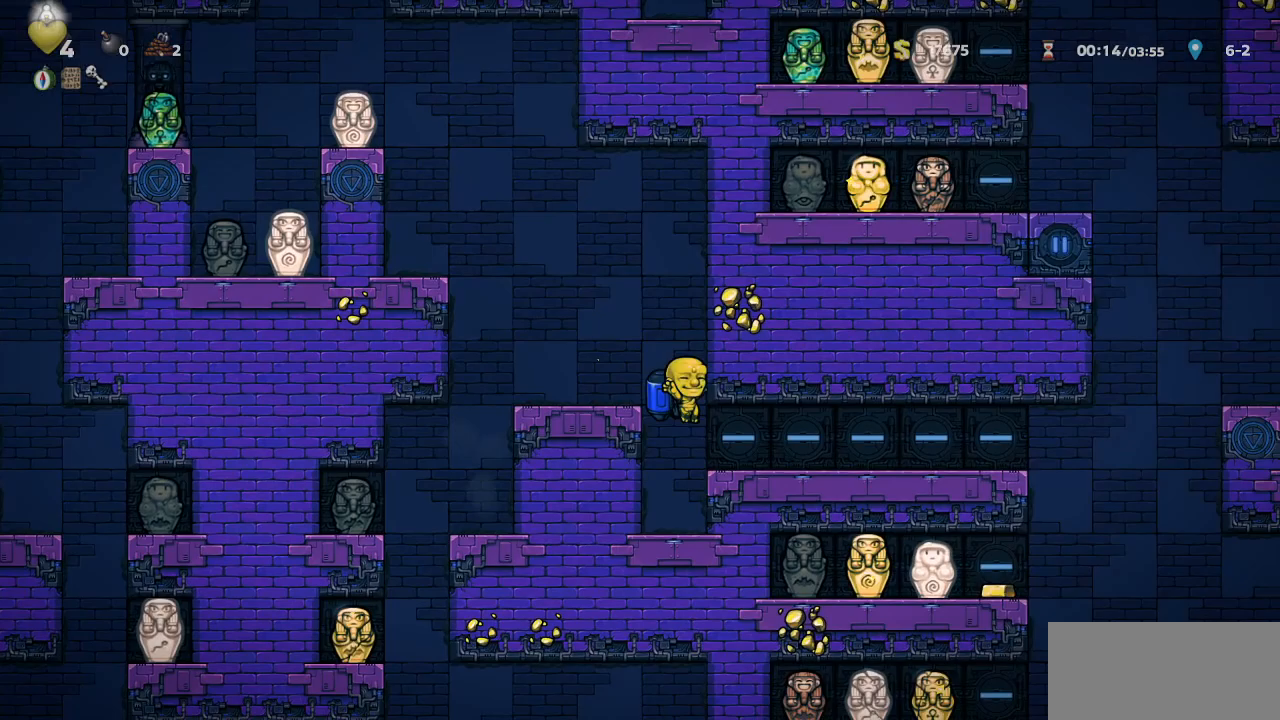
{"dt_ms": 500, "buttons": ["R1", "DPAD_RIGHT"], "left_stick": "center", "events": []}
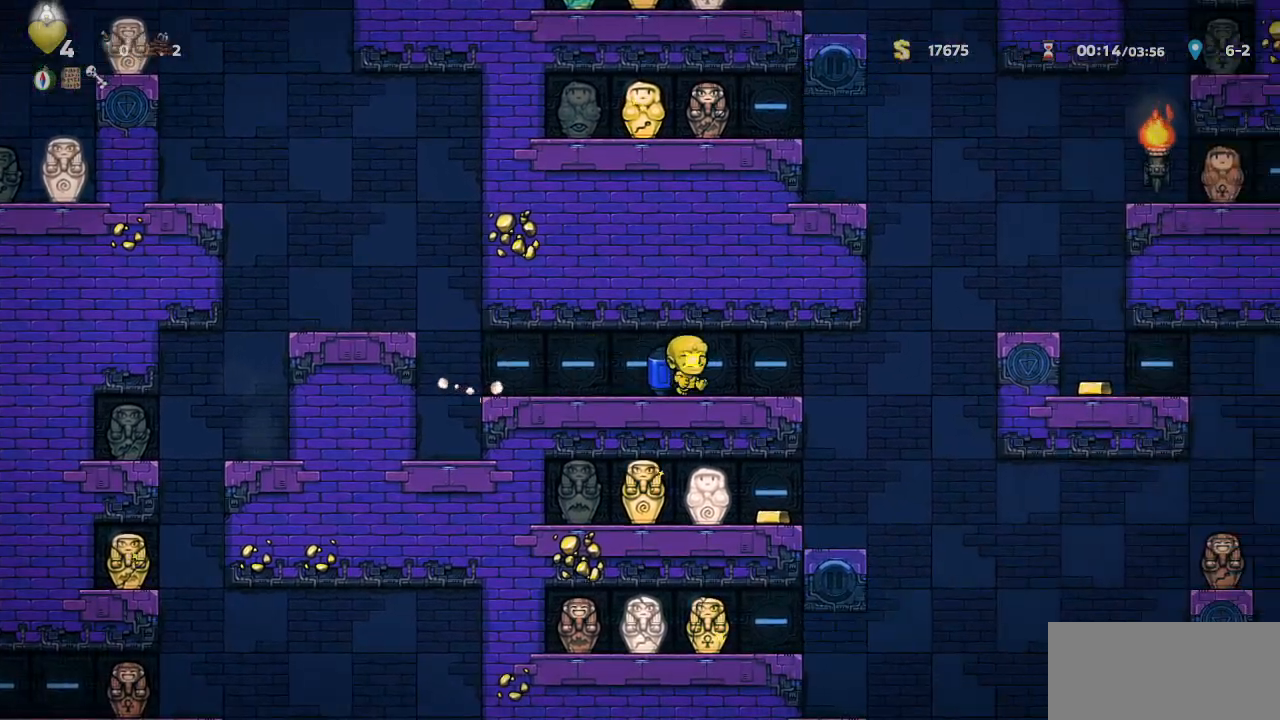
{"dt_ms": 500, "buttons": ["CROSS", "R1"], "left_stick": "center"}
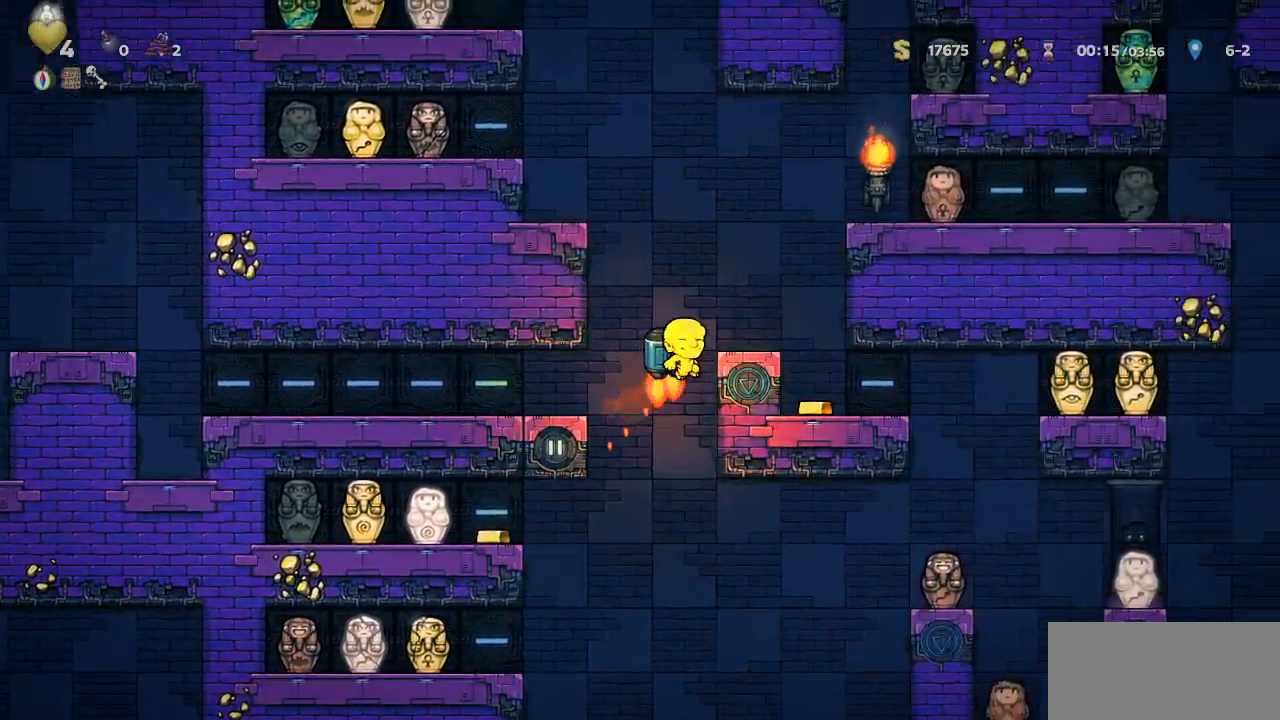
{"dt_ms": 500, "buttons": ["R1", "DPAD_RIGHT"], "left_stick": "center"}
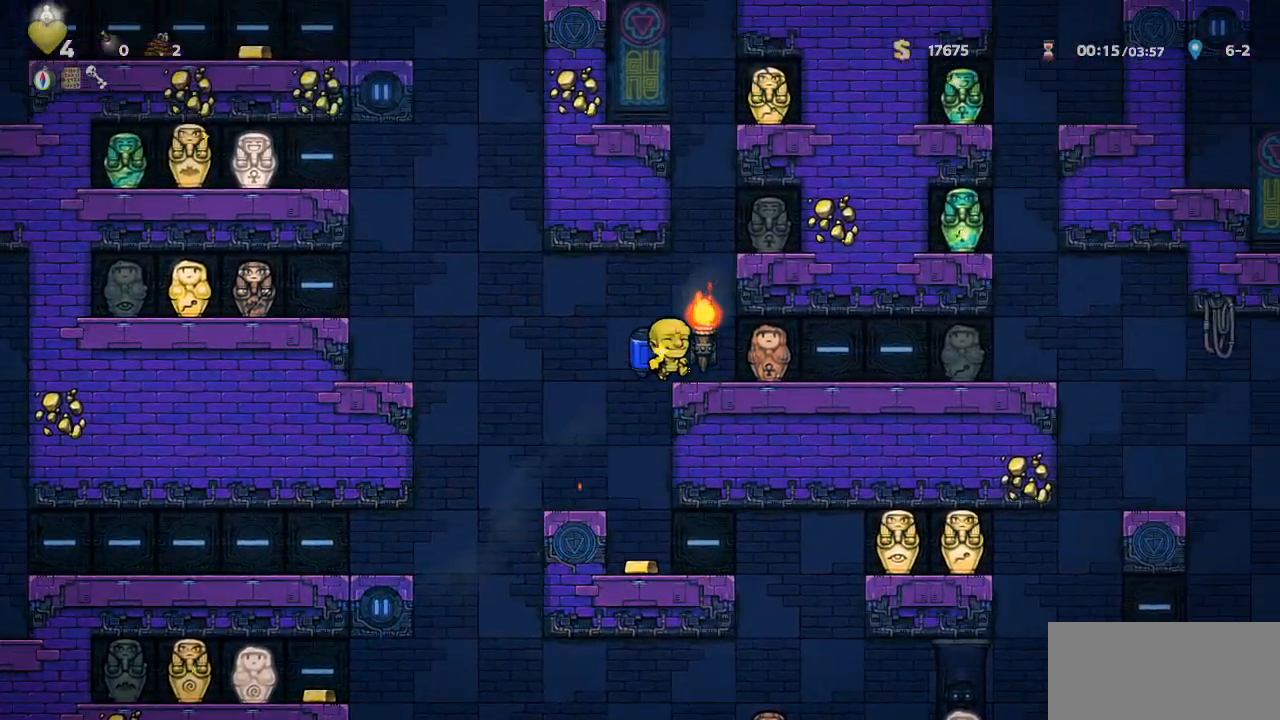
{"dt_ms": 500, "buttons": ["R1", "DPAD_RIGHT"], "left_stick": "center", "events": []}
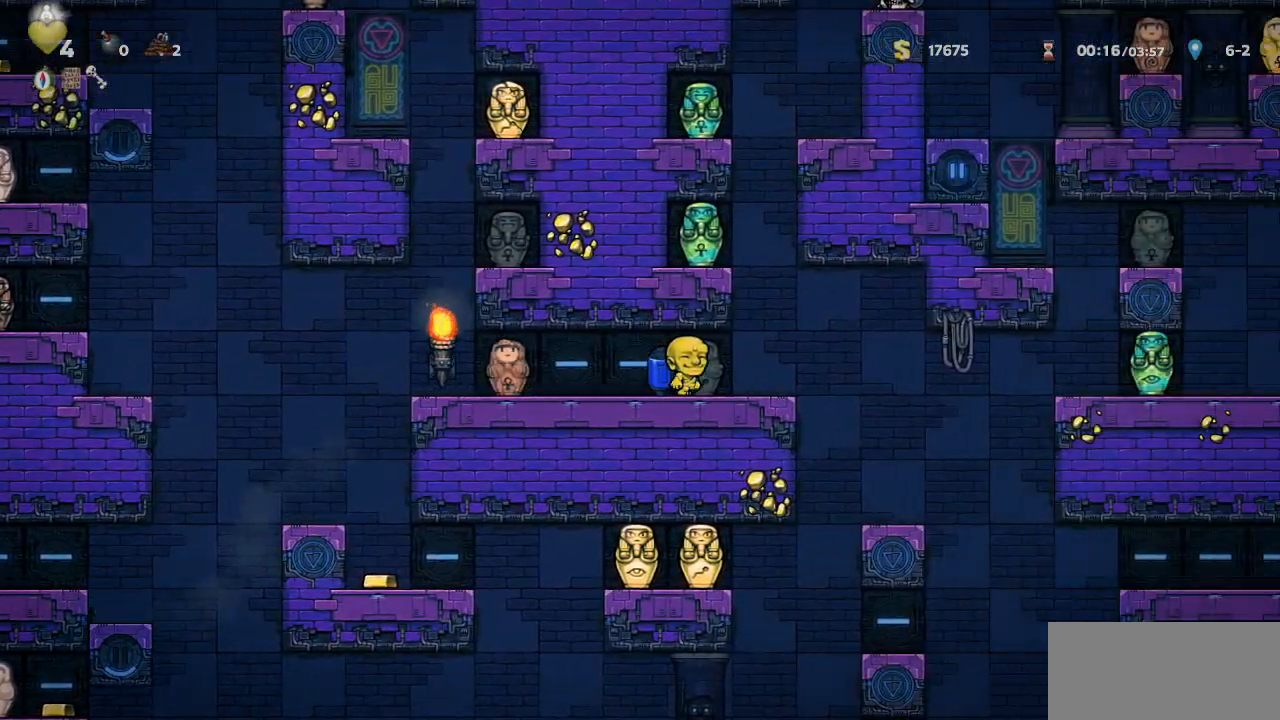
{"dt_ms": 500, "buttons": ["CROSS", "R1"], "left_stick": "center"}
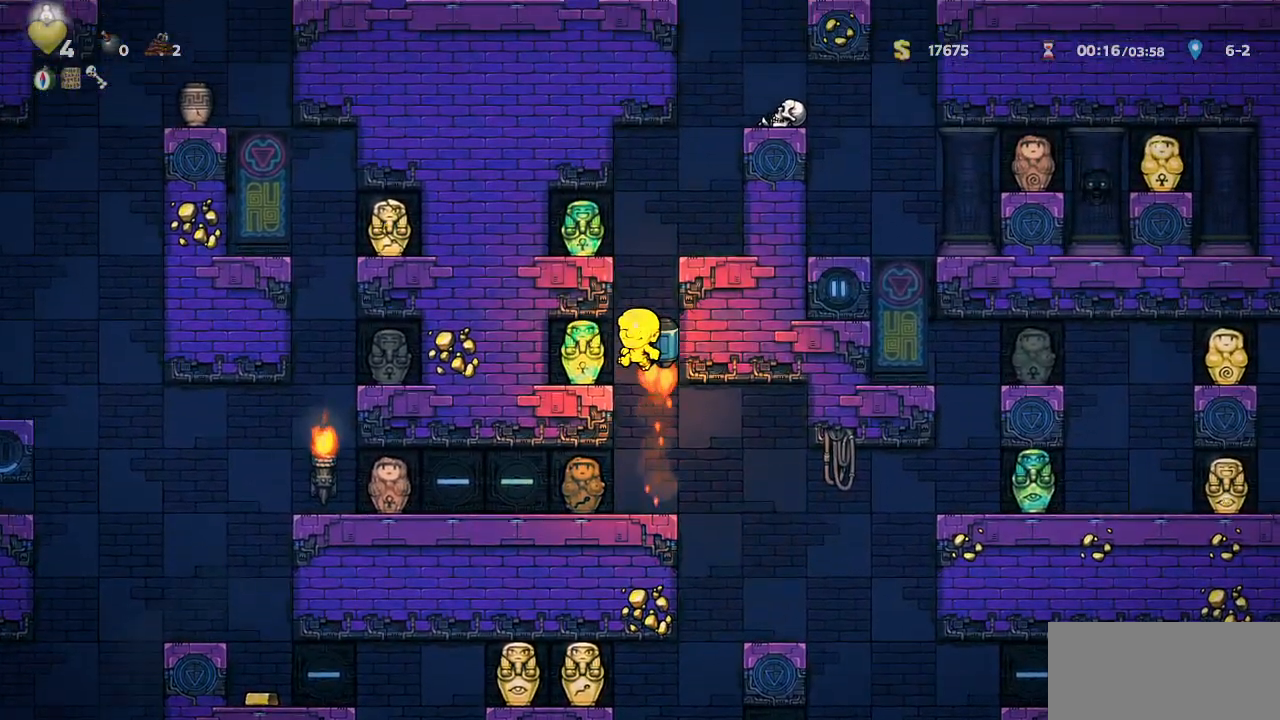
{"dt_ms": 500, "buttons": ["DPAD_DOWN"], "left_stick": "center", "events": [[100, "DPAD_LEFT", "down"], [267, "CROSS", "up"], [283, "R1", "up"], [417, "DPAD_DOWN", "down"], [433, "DPAD_LEFT", "up"]]}
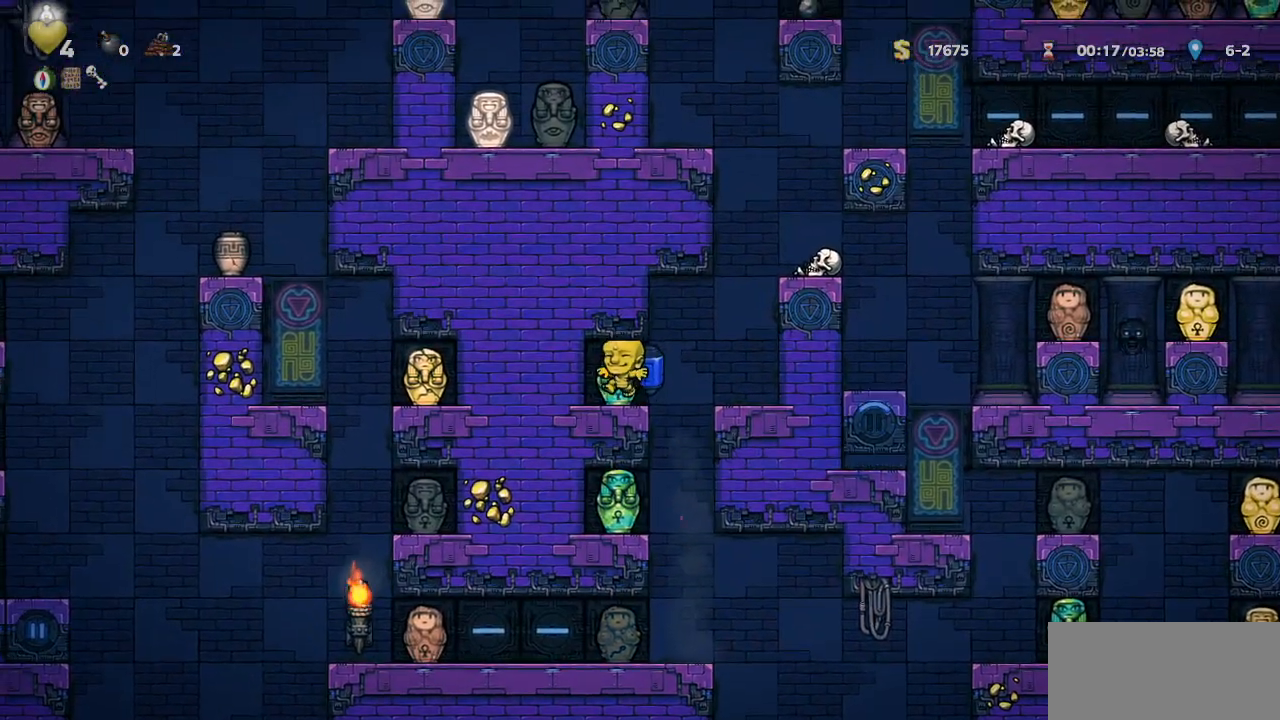
{"dt_ms": 500, "buttons": ["R1"], "left_stick": "center", "events": [[83, "SQUARE", "down"], [100, "DPAD_RIGHT", "down"], [133, "DPAD_DOWN", "up"], [150, "SQUARE", "up"], [283, "DPAD_RIGHT", "up"], [433, "R1", "down"]]}